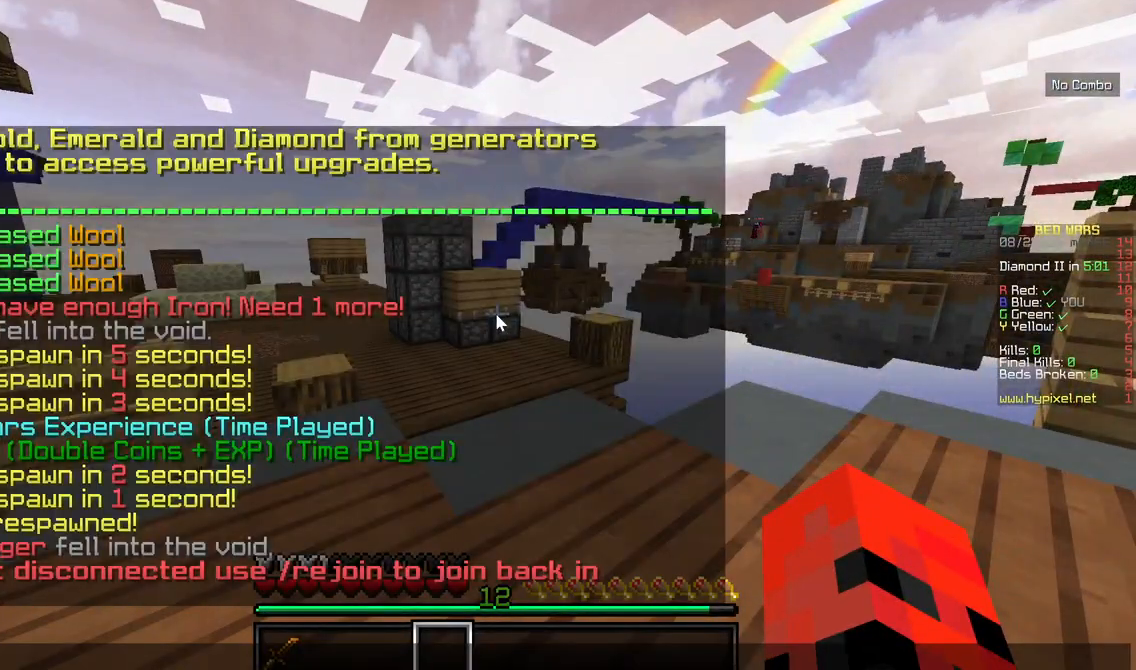
Gameplay with keyboard and mouse; each line is a JSON object with the keys and mouse buttons held at the frame after it. "events" lists presses ("down") and releases ("up") of "a", "d", "s", "w", "mouse_left" and "mouse_right" between this image and that frame as [ms after this image, input, new state], when the widget could be followed in between. "mouse_left", "mouse_right" = the "left", "right" buttons of the "mouse" list. No other keys are recorded. Fast repeated clicks can show as one long hold. Mouse movement is not recorded.
{"keys": [], "mouse": [], "events": []}
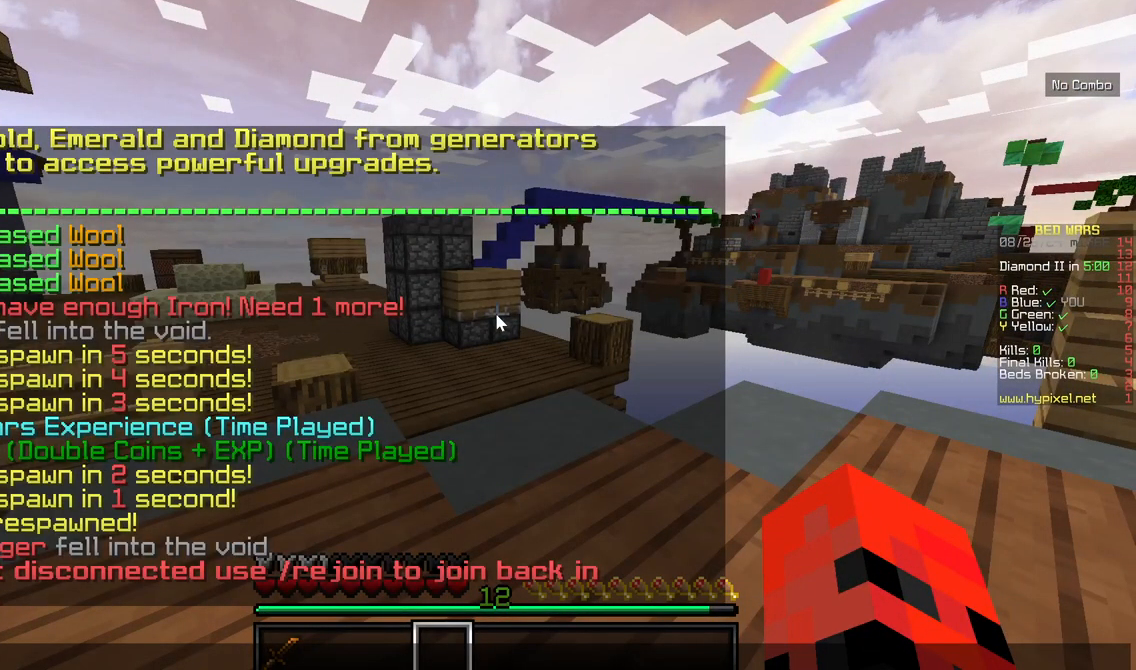
{"keys": [], "mouse": [], "events": []}
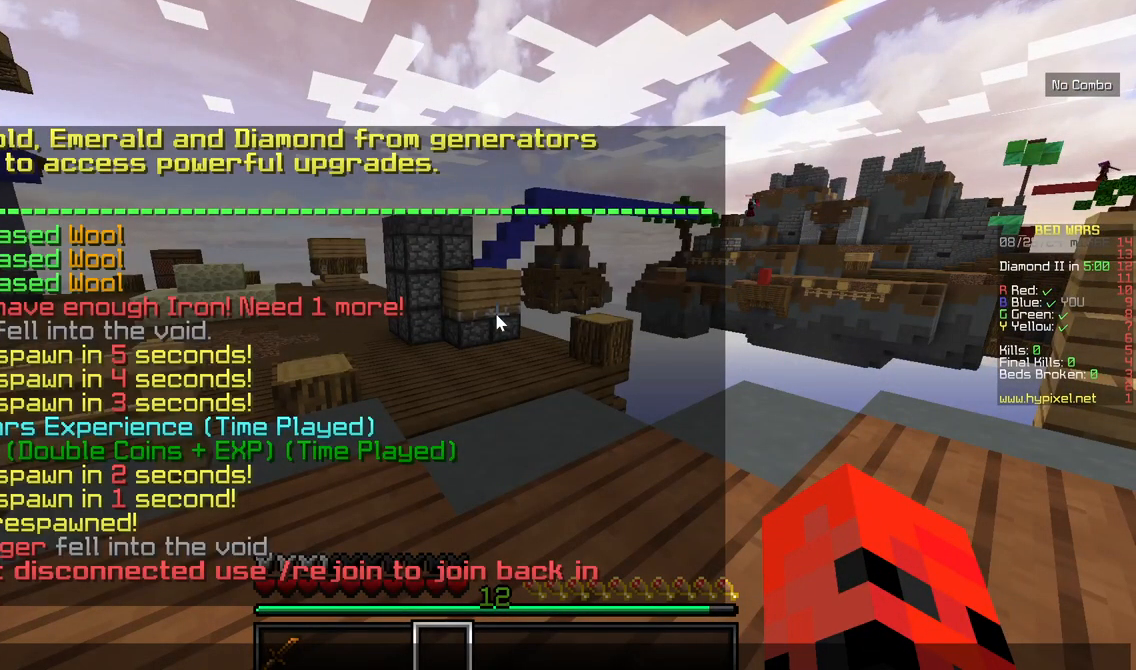
{"keys": [], "mouse": [], "events": []}
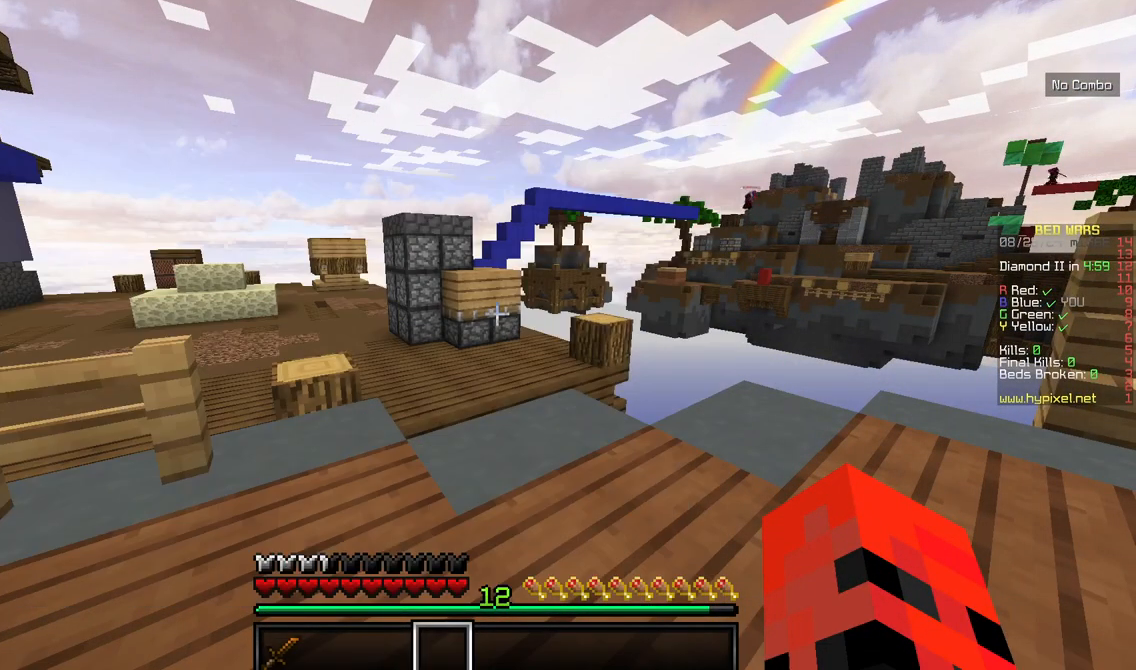
{"keys": ["w"], "mouse": []}
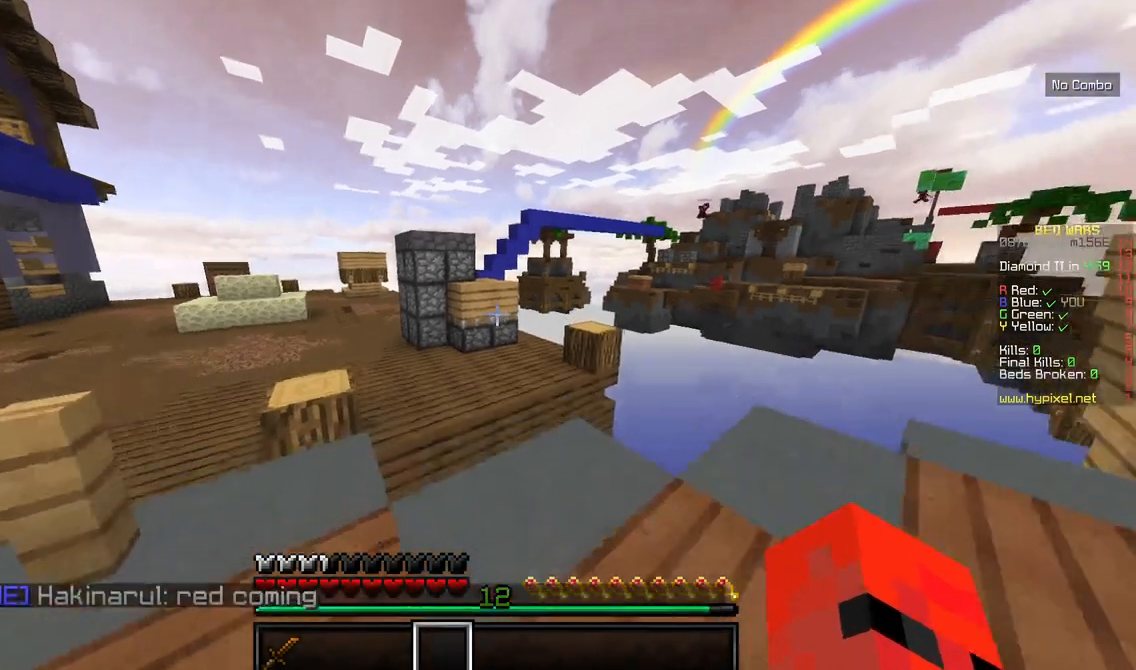
{"keys": ["w"], "mouse": []}
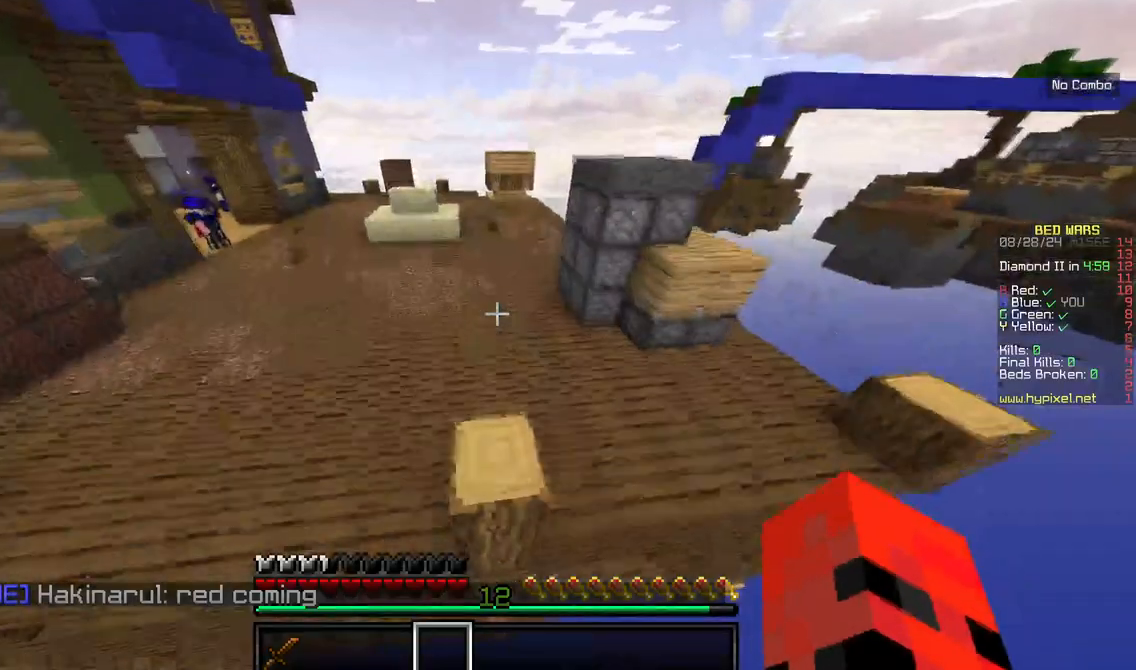
{"keys": ["w"], "mouse": [], "events": []}
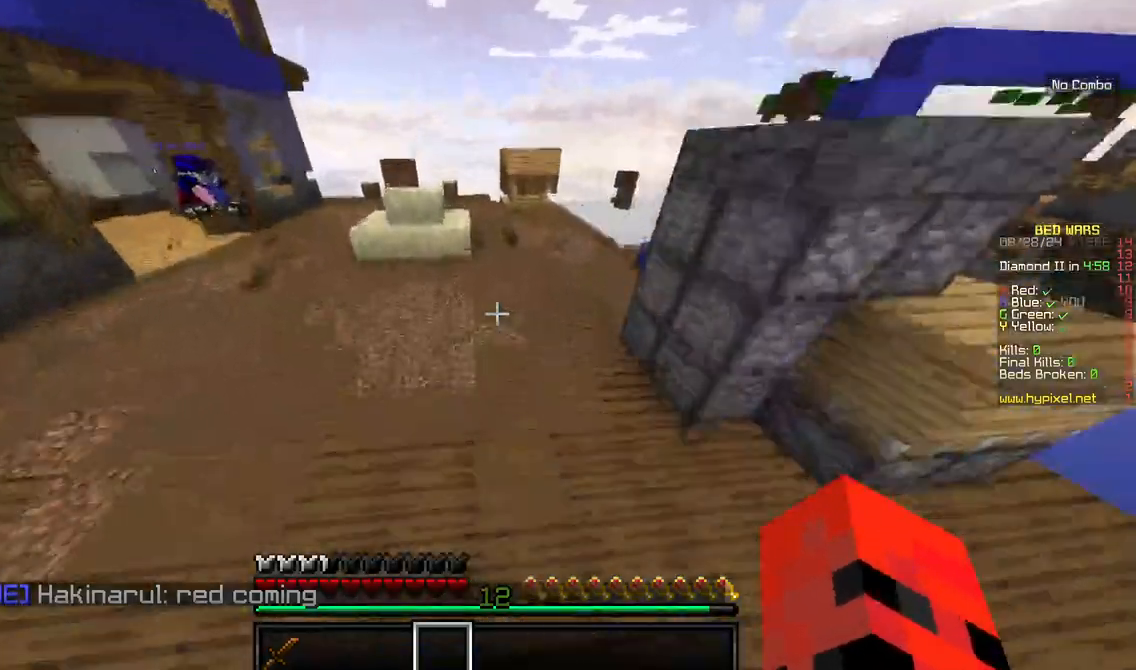
{"keys": ["w"], "mouse": [], "events": []}
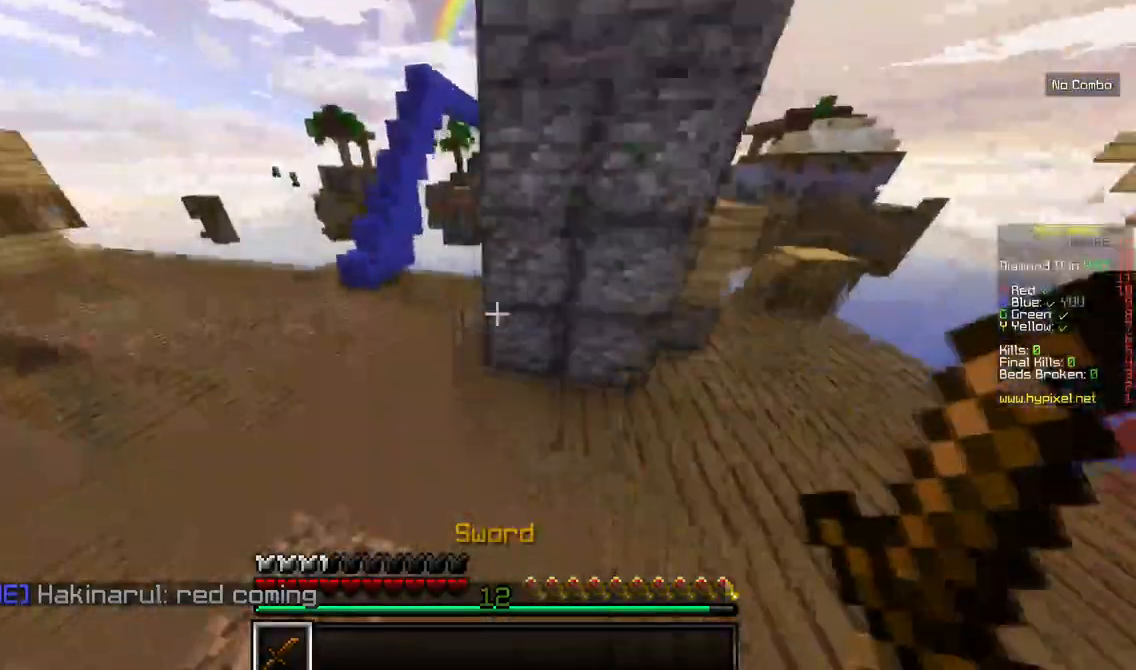
{"keys": ["a", "w"], "mouse": [], "events": [[184, "a", "down"]]}
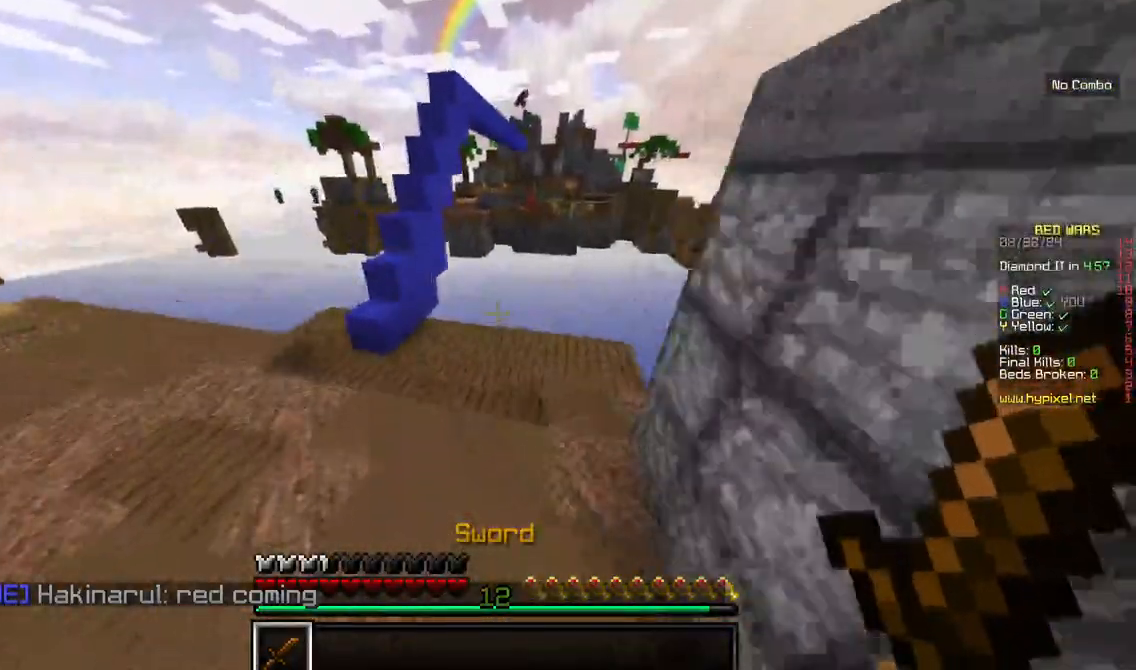
{"keys": ["a", "w"], "mouse": [], "events": []}
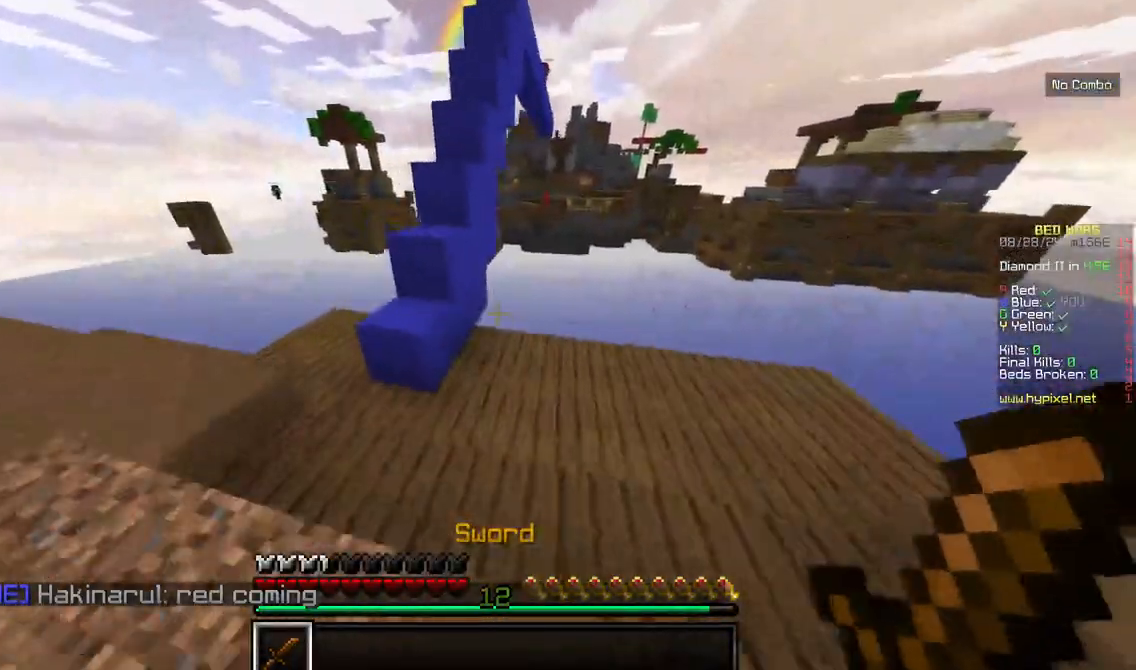
{"keys": ["w"], "mouse": [], "events": [[167, "a", "up"]]}
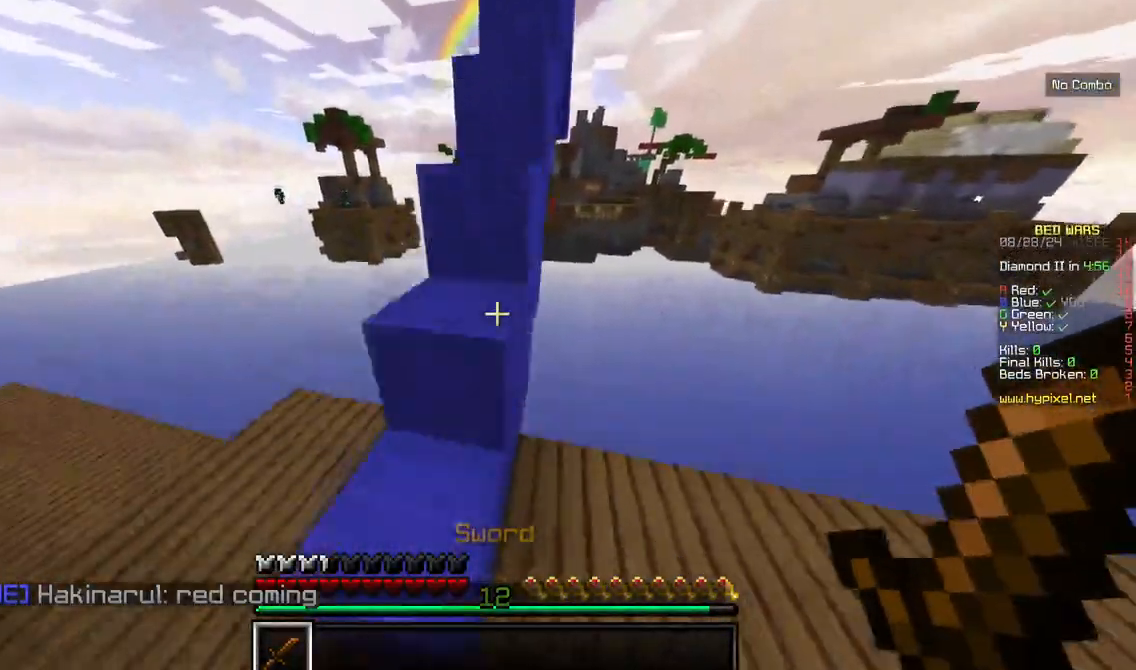
{"keys": ["d", "w"], "mouse": [], "events": [[400, "d", "down"]]}
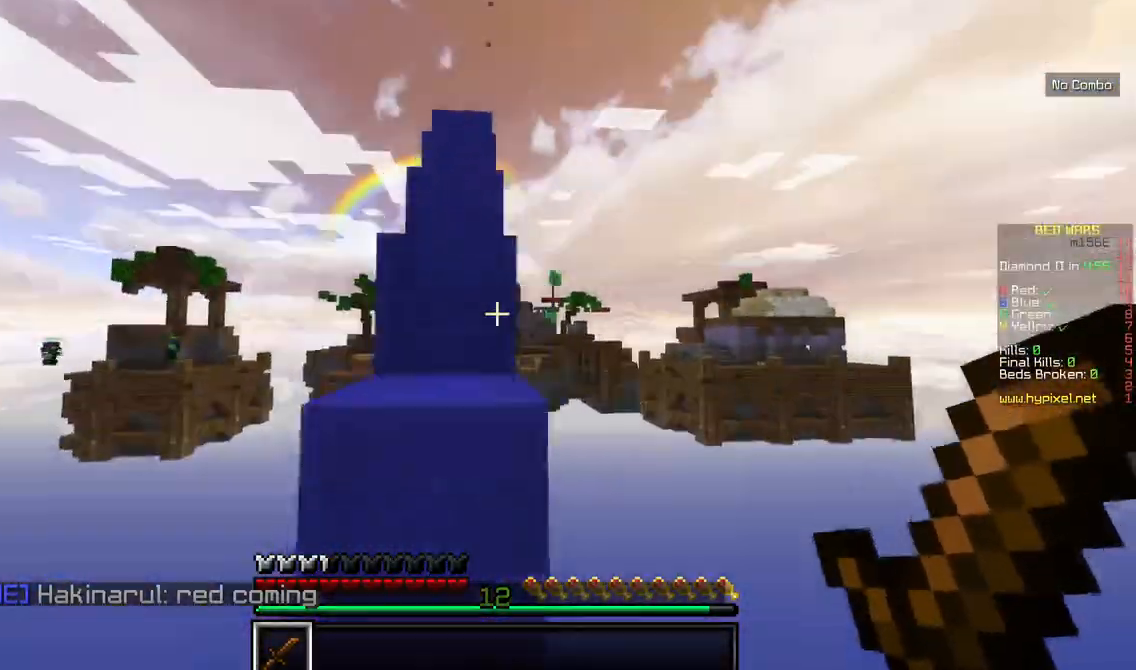
{"keys": ["a", "w"], "mouse": [], "events": [[117, "d", "up"], [250, "a", "down"]]}
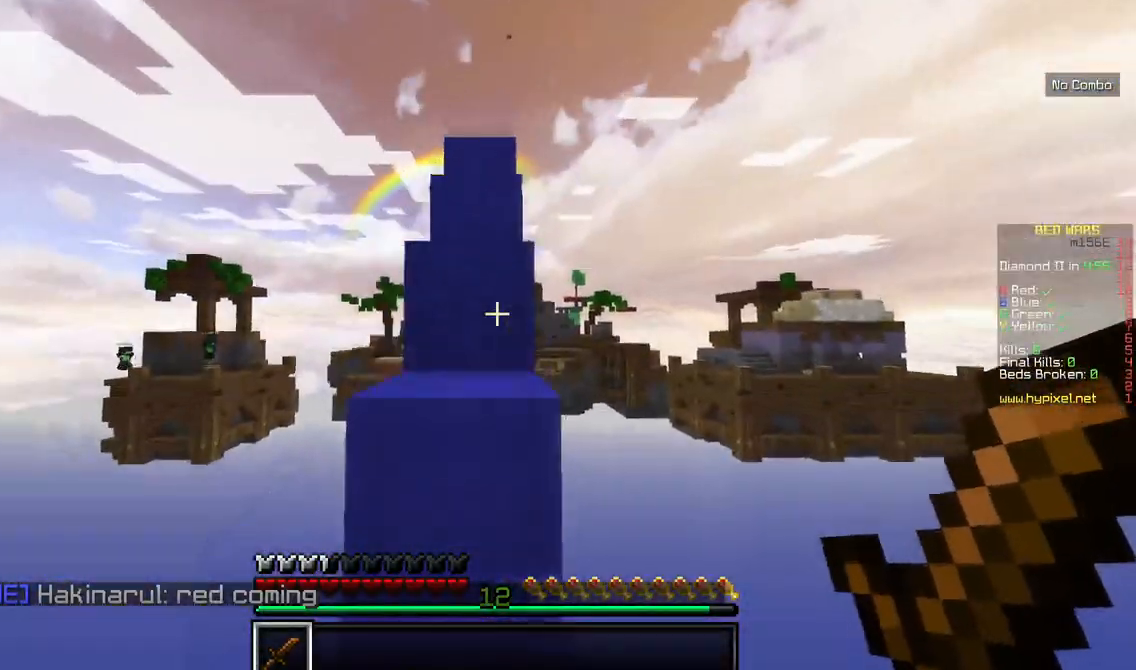
{"keys": ["w"], "mouse": [], "events": [[17, "a", "up"]]}
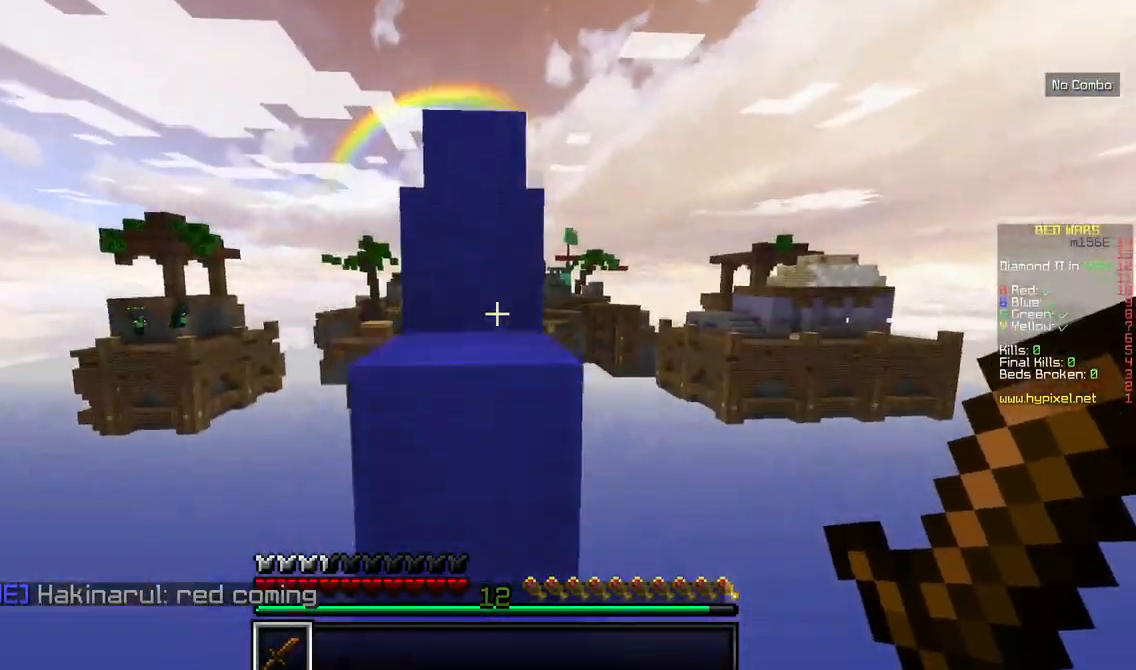
{"keys": ["w"], "mouse": [], "events": []}
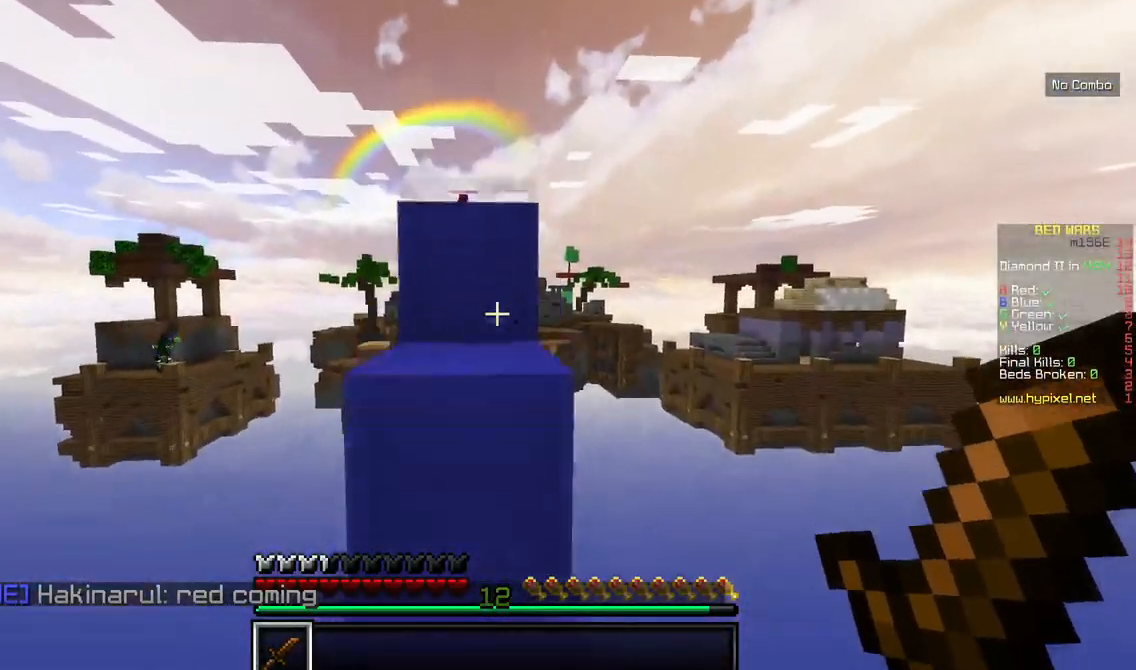
{"keys": ["w"], "mouse": [], "events": []}
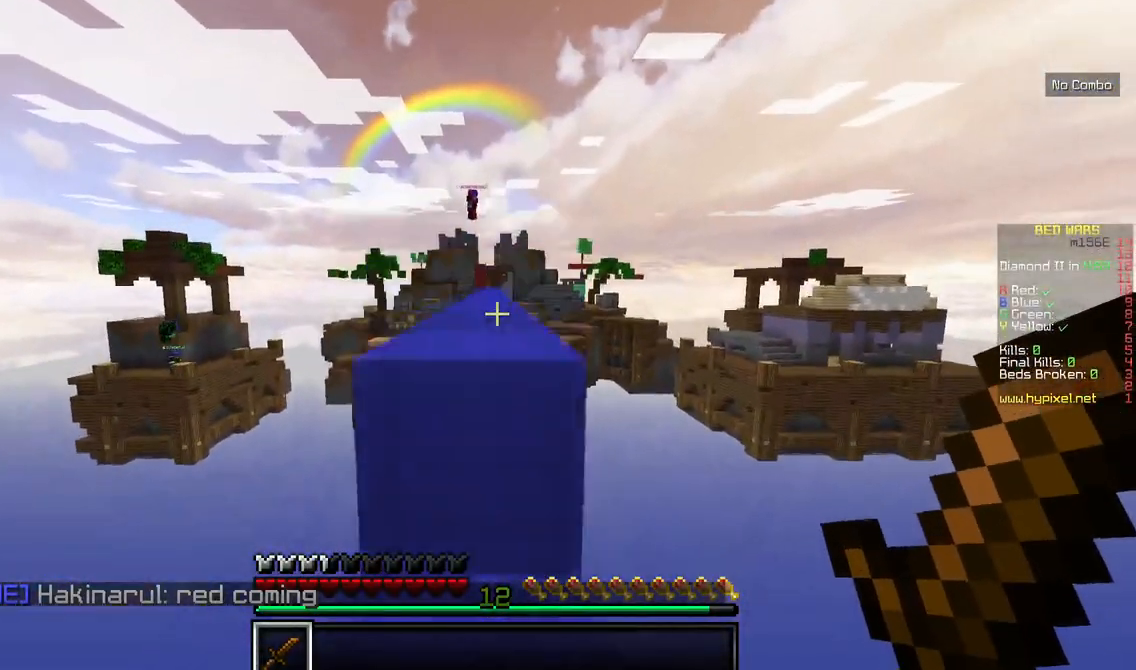
{"keys": ["w"], "mouse": [], "events": []}
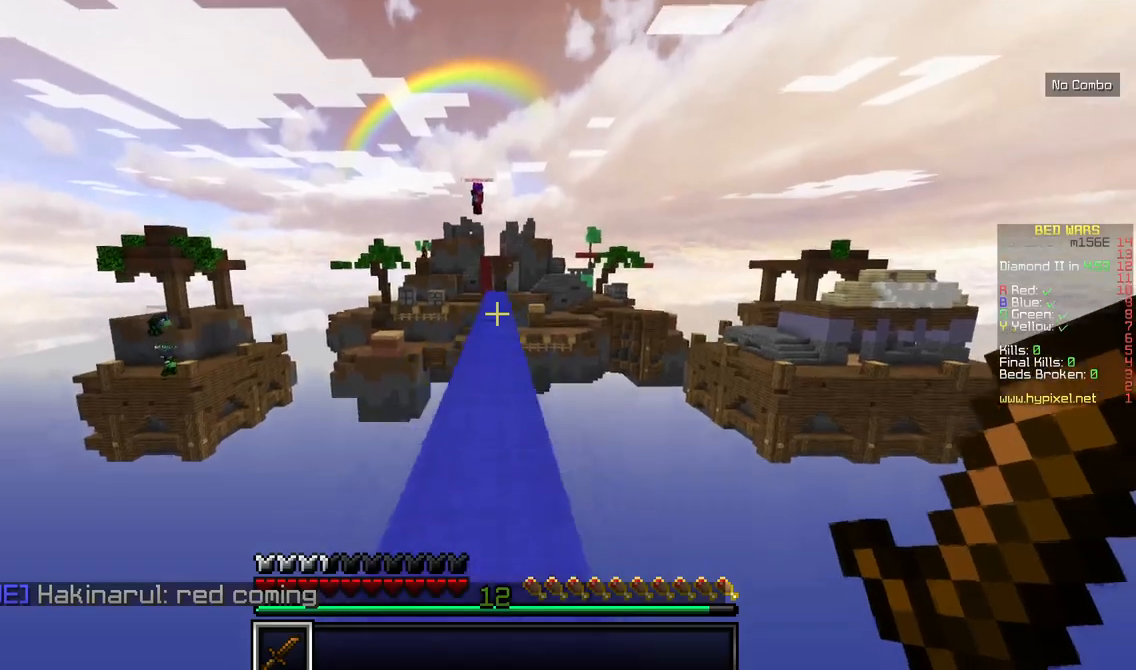
{"keys": ["w"], "mouse": [], "events": [[300, "w", "up"], [484, "w", "down"]]}
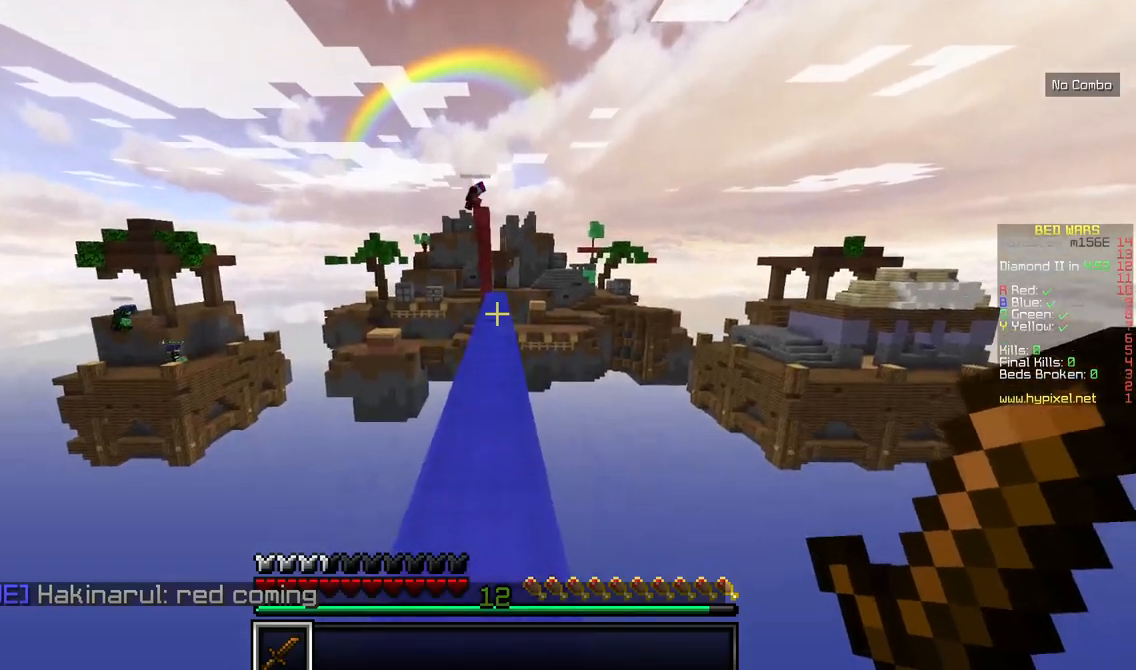
{"keys": ["w"], "mouse": [], "events": []}
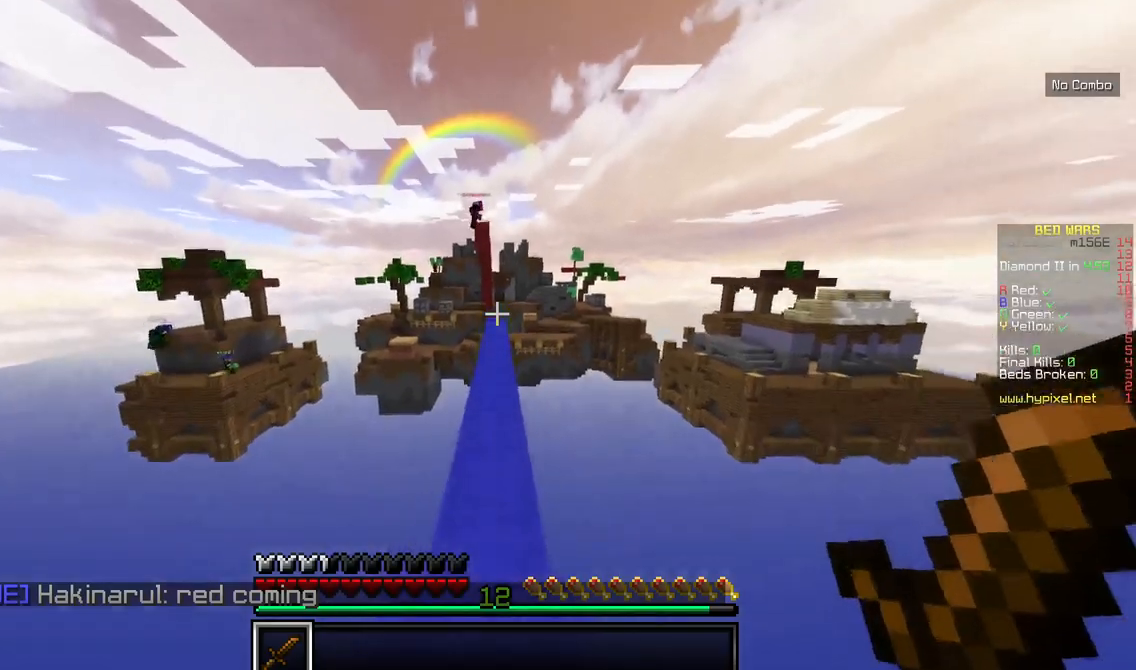
{"keys": ["w"], "mouse": [], "events": []}
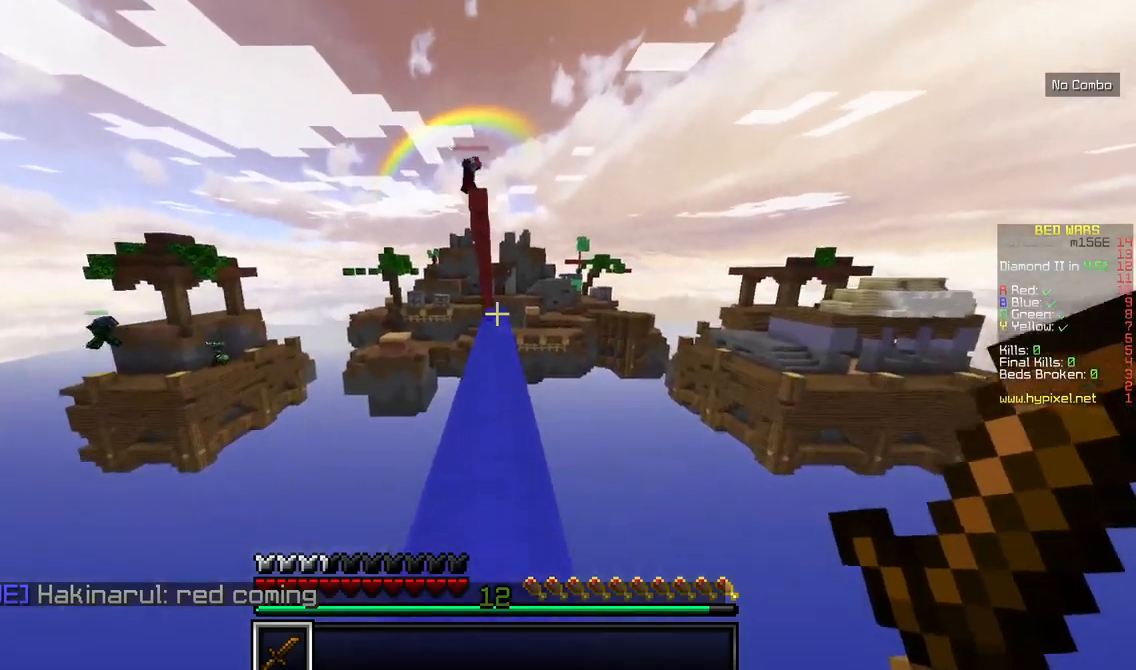
{"keys": ["w"], "mouse": [], "events": []}
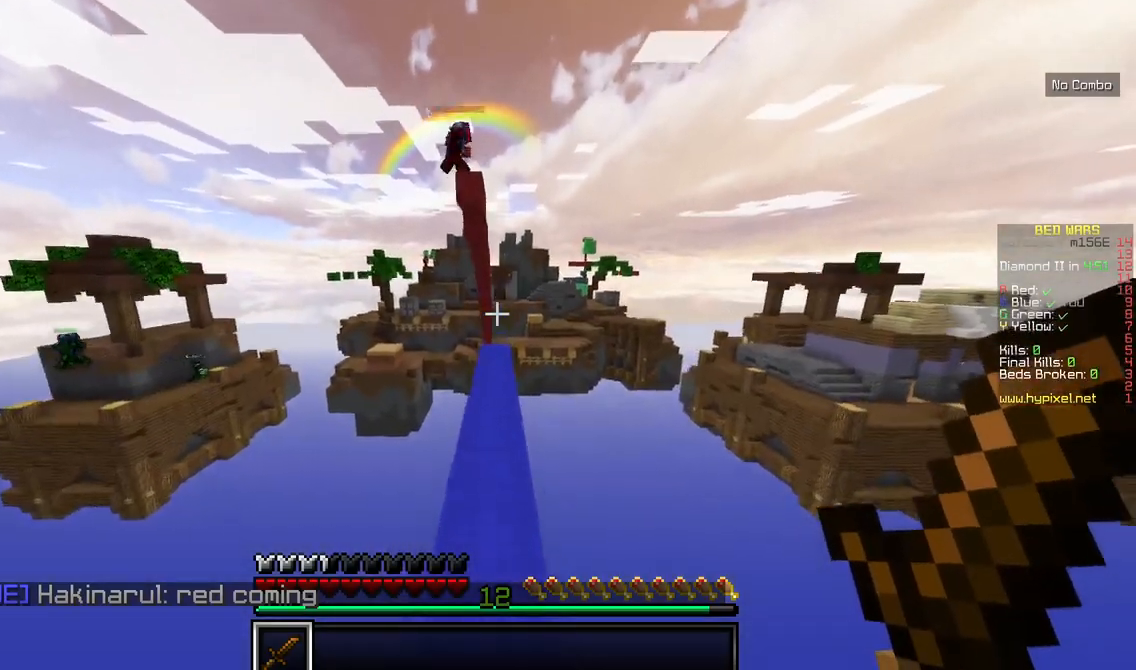
{"keys": ["w"], "mouse": [], "events": []}
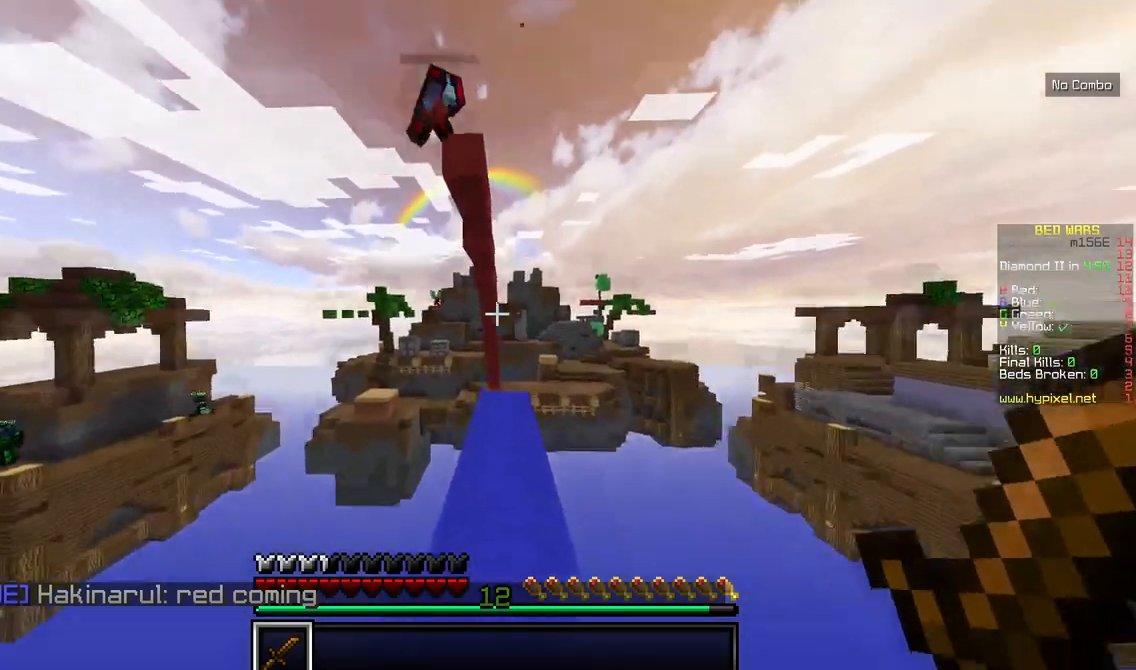
{"keys": ["d"], "mouse": [], "events": [[334, "w", "up"], [467, "d", "down"]]}
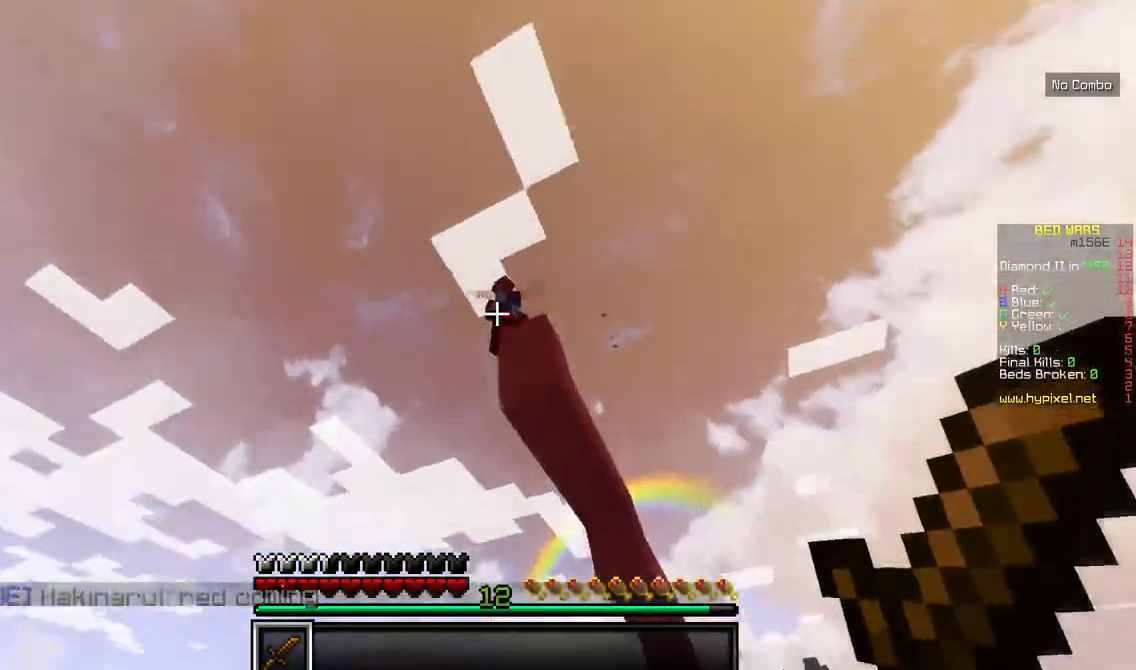
{"keys": ["a"], "mouse": [], "events": [[100, "d", "up"], [450, "a", "down"]]}
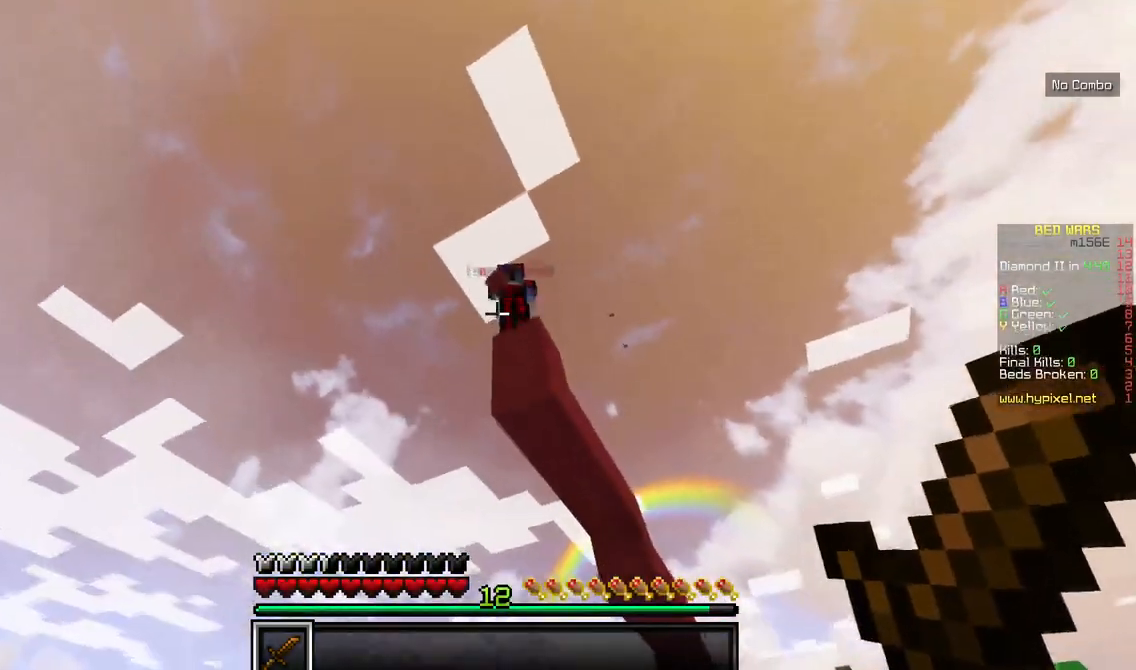
{"keys": ["a", "s"], "mouse": ["left"], "events": [[67, "a", "up"], [184, "s", "down"], [300, "a", "down"], [417, "mouse_left", "down"]]}
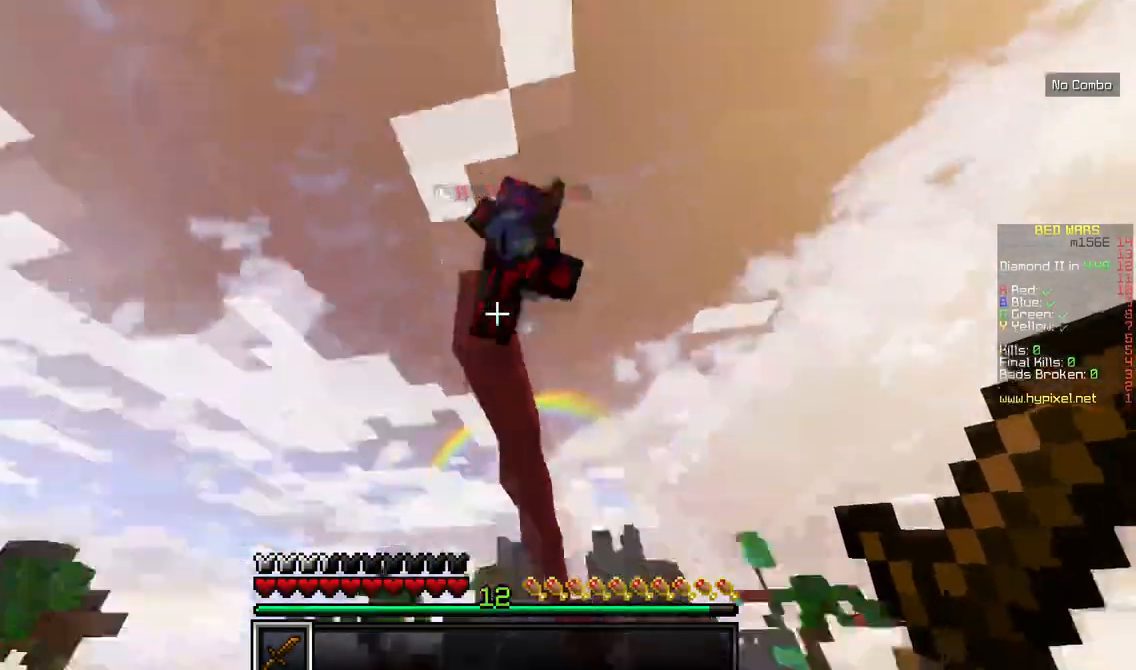
{"keys": ["a", "w"], "mouse": ["left"]}